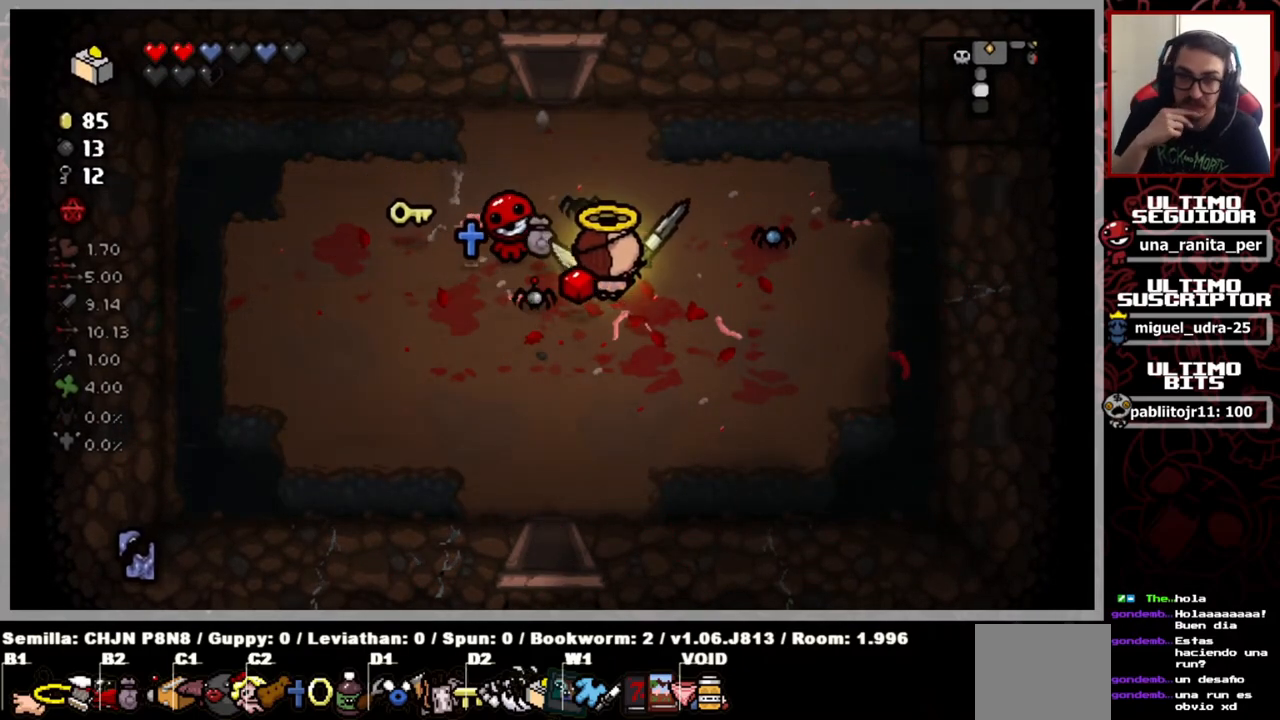
Gameplay with a controller (Xbox layout); each line is a JSON object with the inputs held at the frame after it. "events" lists button and stick changes between this image and that frame as [ms after this image, input, new state], when the widget could be followed in between. Not read: START.
{"buttons": [], "left_stick": "down", "right_stick": "center", "events": []}
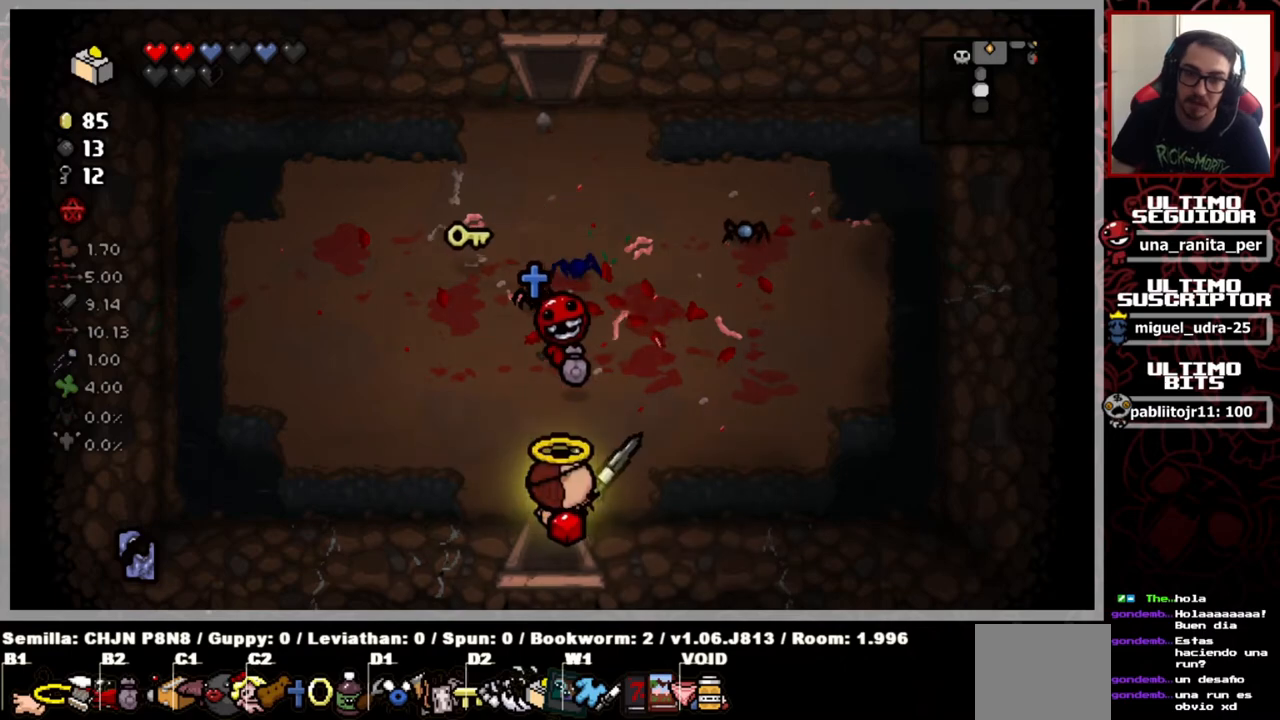
{"buttons": [], "left_stick": "center", "right_stick": "down", "events": [[184, "left_stick", "center"], [417, "right_stick", "down"]]}
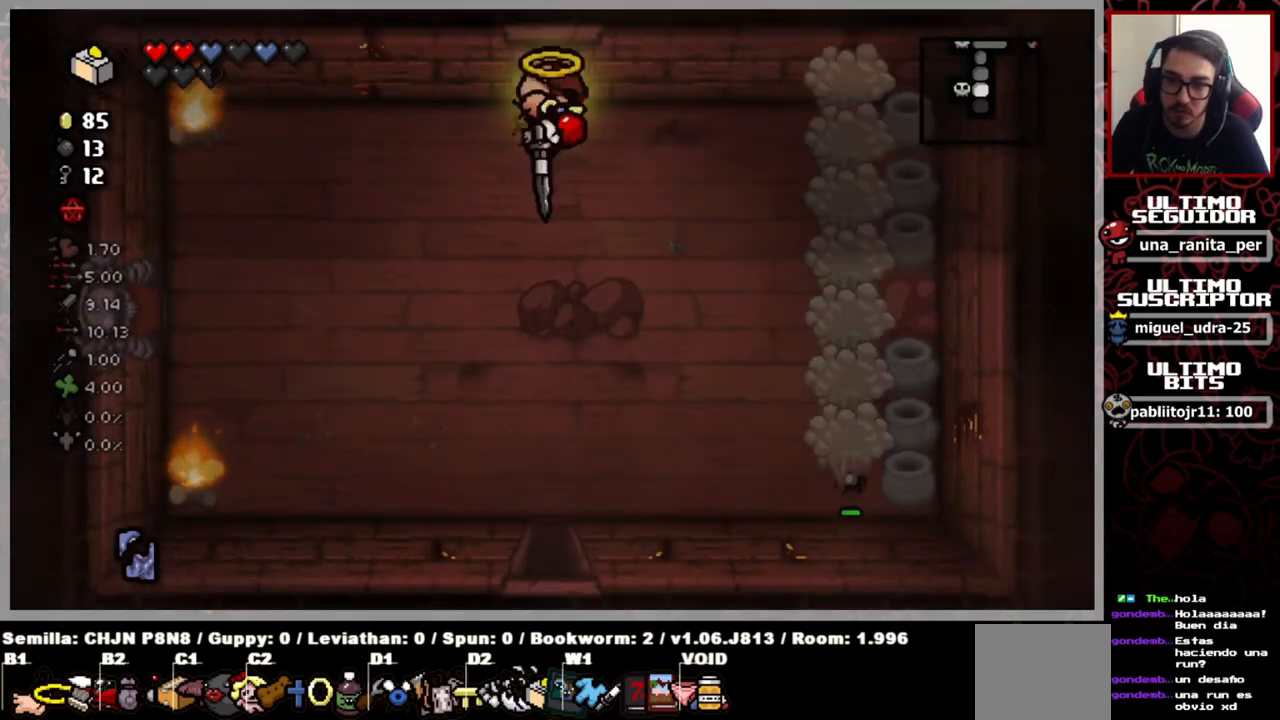
{"buttons": [], "left_stick": "center", "right_stick": "down-right", "events": [[200, "left_stick", "left"], [233, "right_stick", "down-right"], [317, "left_stick", "down-left"], [450, "left_stick", "center"]]}
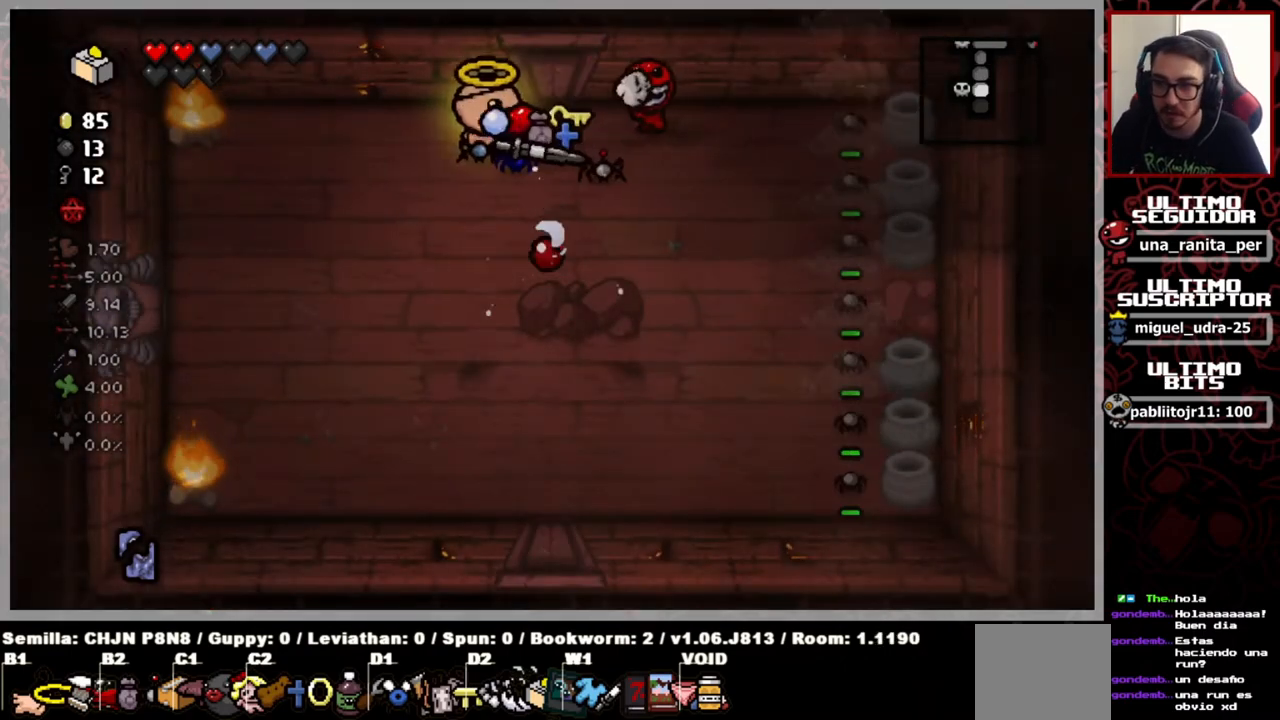
{"buttons": [], "left_stick": "center", "right_stick": "right", "events": [[50, "right_stick", "center"], [67, "L2", "down"], [200, "L2", "up"], [367, "right_stick", "right"], [401, "left_stick", "down-left"], [501, "left_stick", "center"]]}
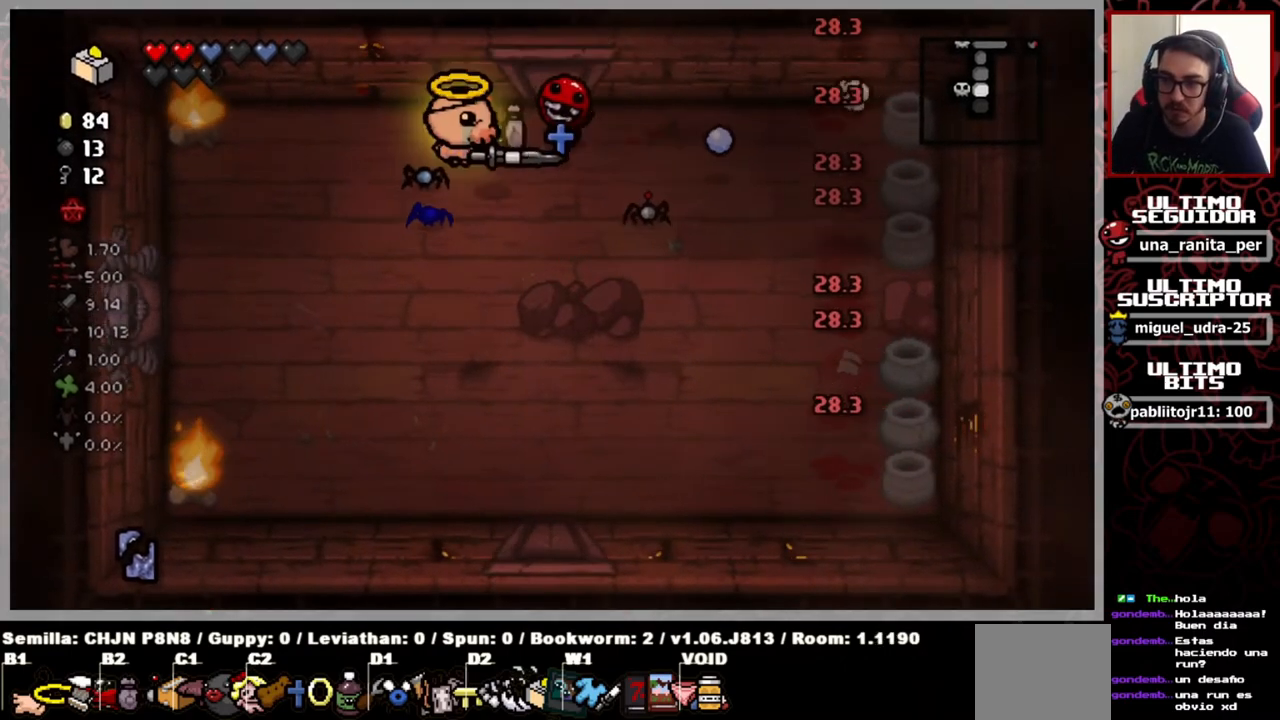
{"buttons": [], "left_stick": "right", "right_stick": "down", "events": [[50, "left_stick", "right"], [267, "right_stick", "down-right"], [467, "right_stick", "down"]]}
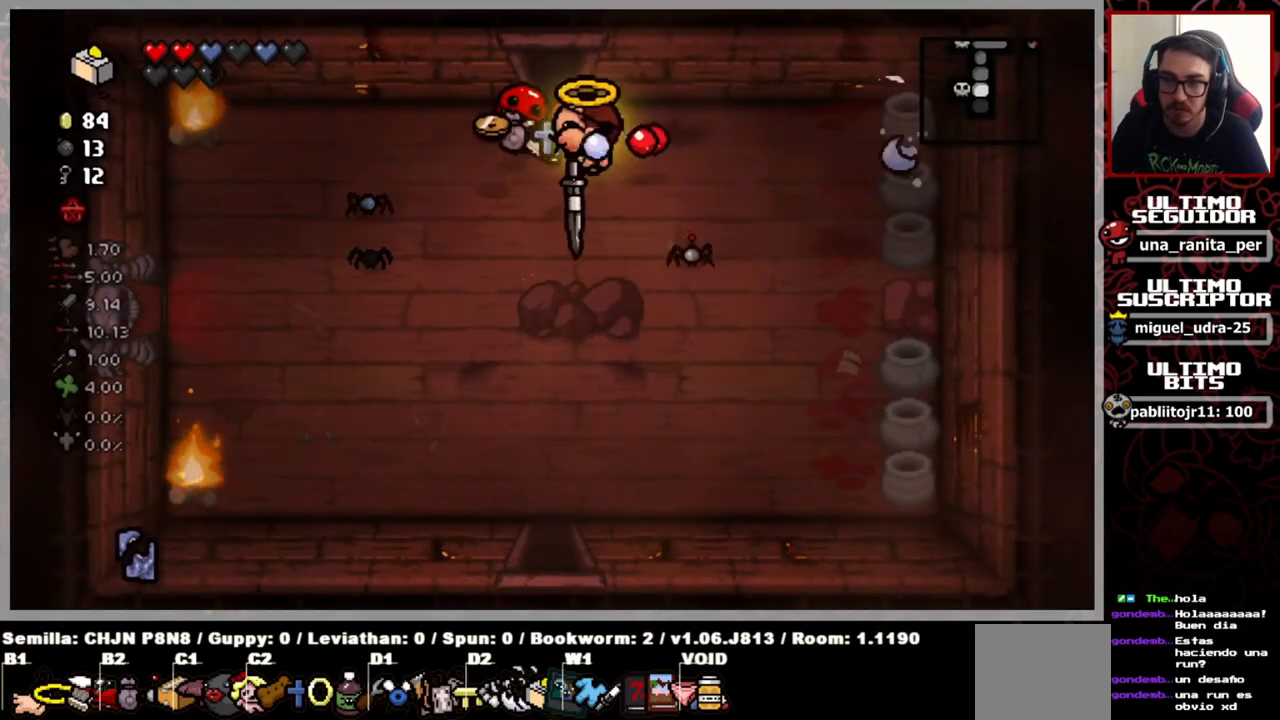
{"buttons": [], "left_stick": "left", "right_stick": "center", "events": [[17, "left_stick", "down-right"], [150, "right_stick", "down-left"], [167, "left_stick", "down-left"], [284, "left_stick", "left"], [367, "right_stick", "center"]]}
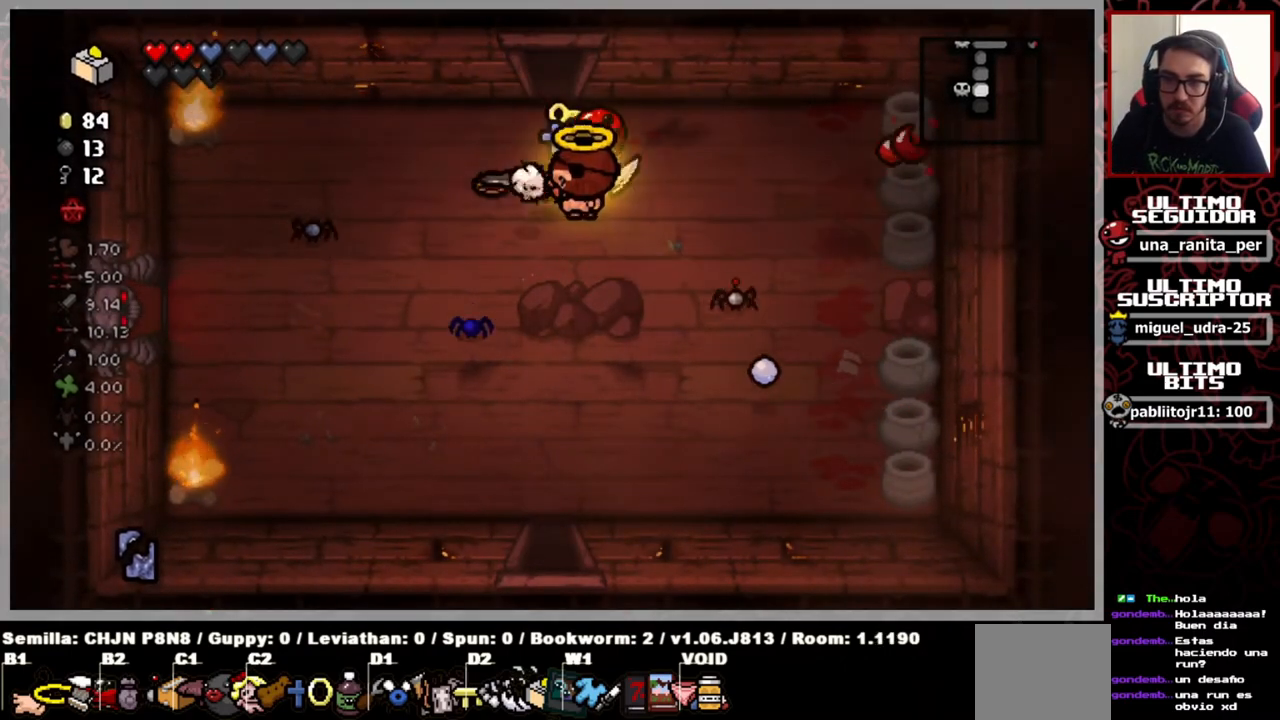
{"buttons": [], "left_stick": "down-left", "right_stick": "center", "events": [[133, "left_stick", "up-left"], [250, "left_stick", "up-right"], [367, "left_stick", "down-right"], [450, "left_stick", "down-left"]]}
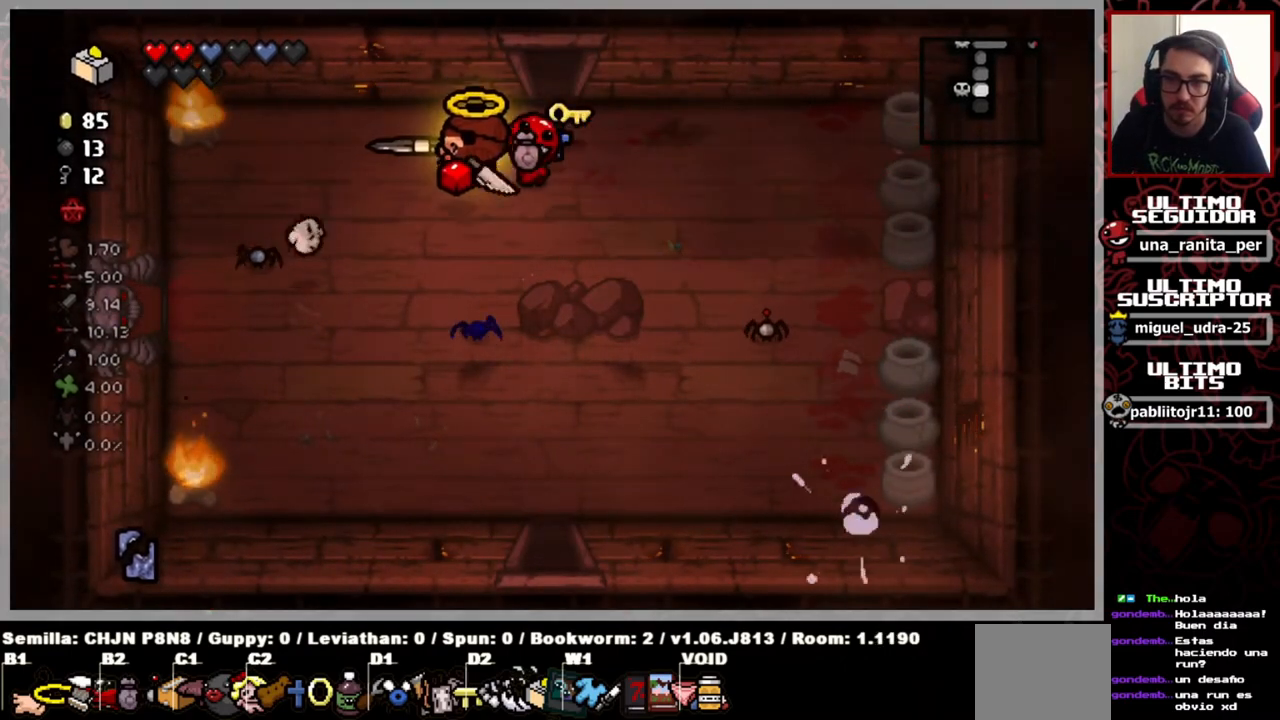
{"buttons": [], "left_stick": "right", "right_stick": "left", "events": [[34, "right_stick", "left"], [67, "left_stick", "left"], [451, "left_stick", "right"]]}
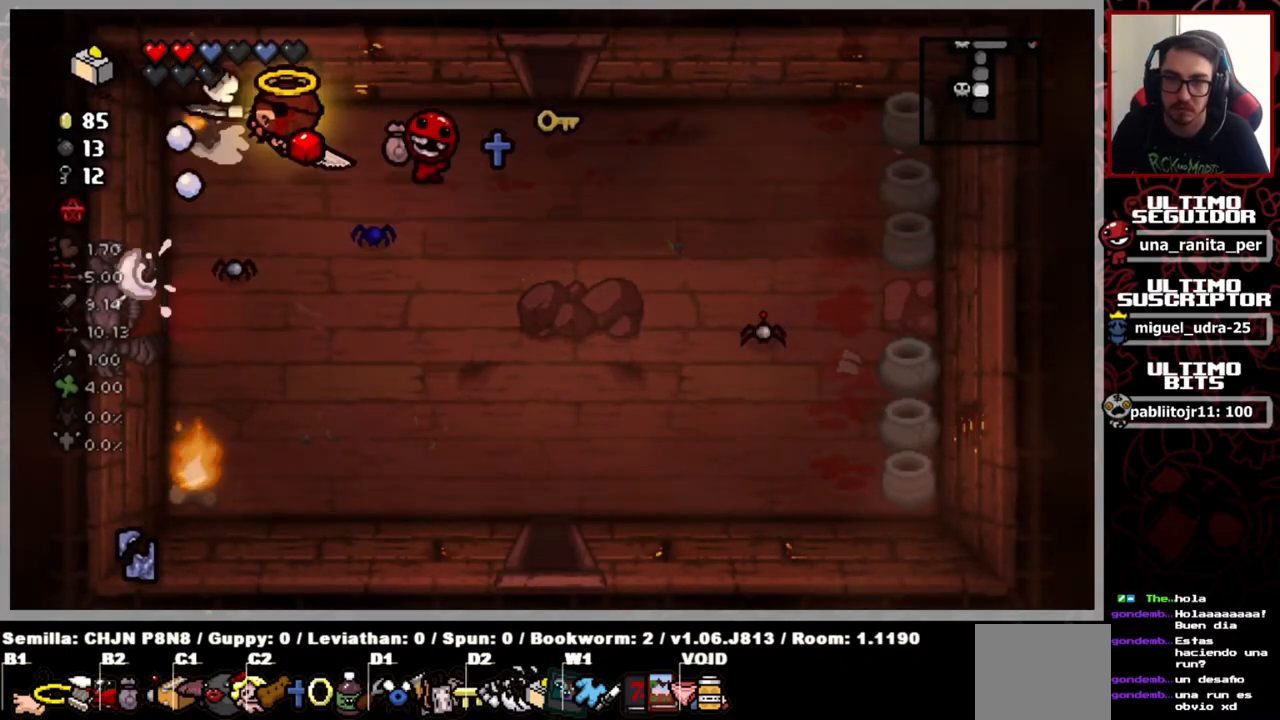
{"buttons": [], "left_stick": "down", "right_stick": "left", "events": [[66, "left_stick", "center"], [167, "left_stick", "down"]]}
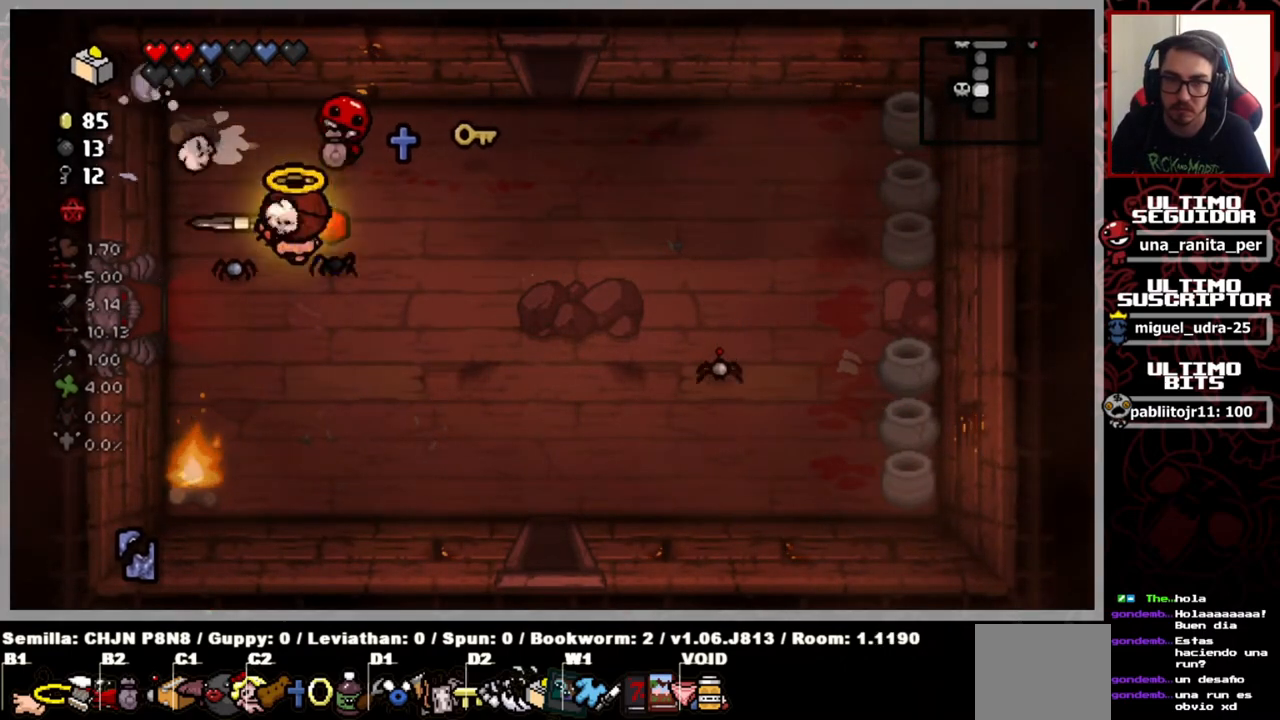
{"buttons": [], "left_stick": "center", "right_stick": "left", "events": [[434, "left_stick", "center"]]}
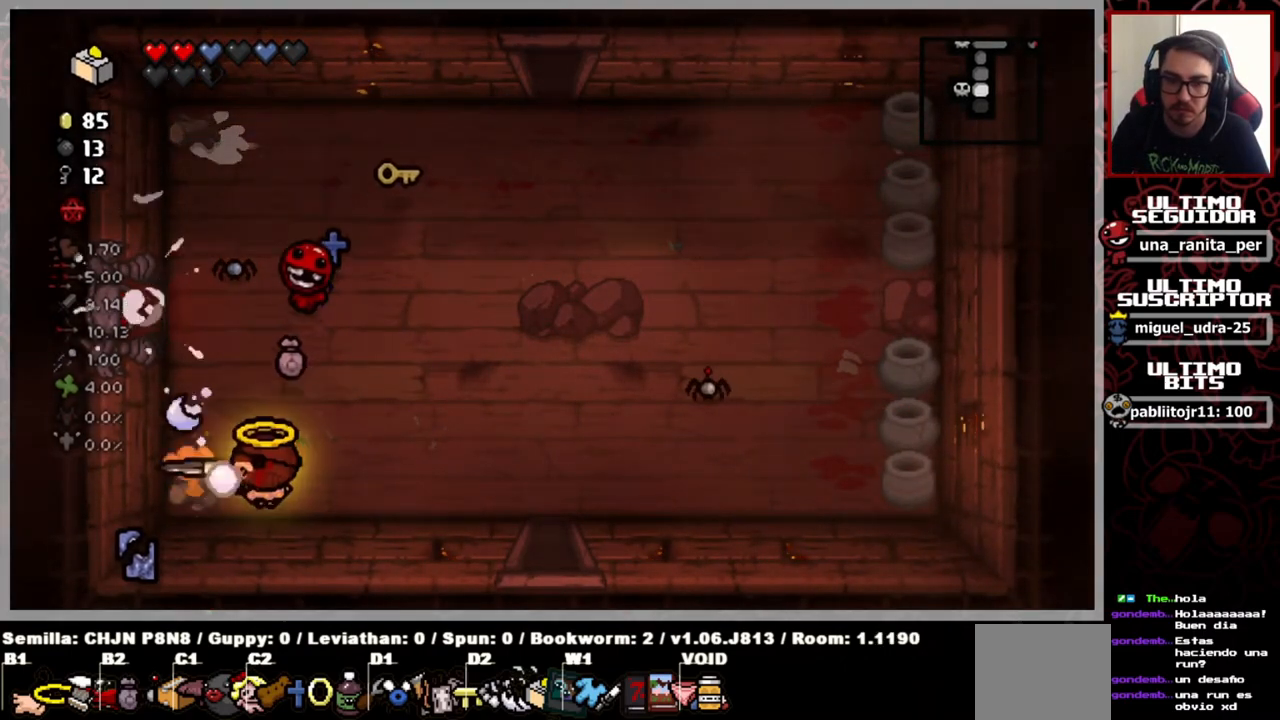
{"buttons": [], "left_stick": "right", "right_stick": "left", "events": [[83, "left_stick", "right"], [133, "left_stick", "up-right"], [233, "left_stick", "right"]]}
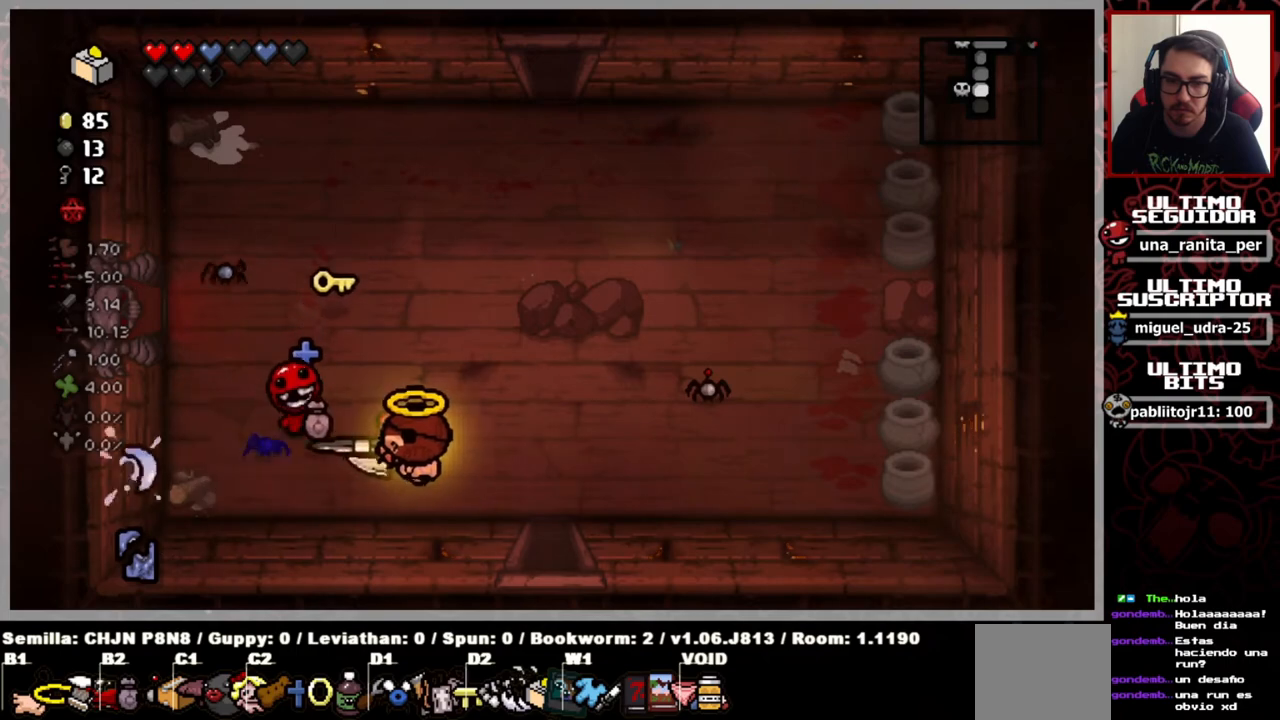
{"buttons": [], "left_stick": "up-left", "right_stick": "left", "events": [[234, "left_stick", "up-left"]]}
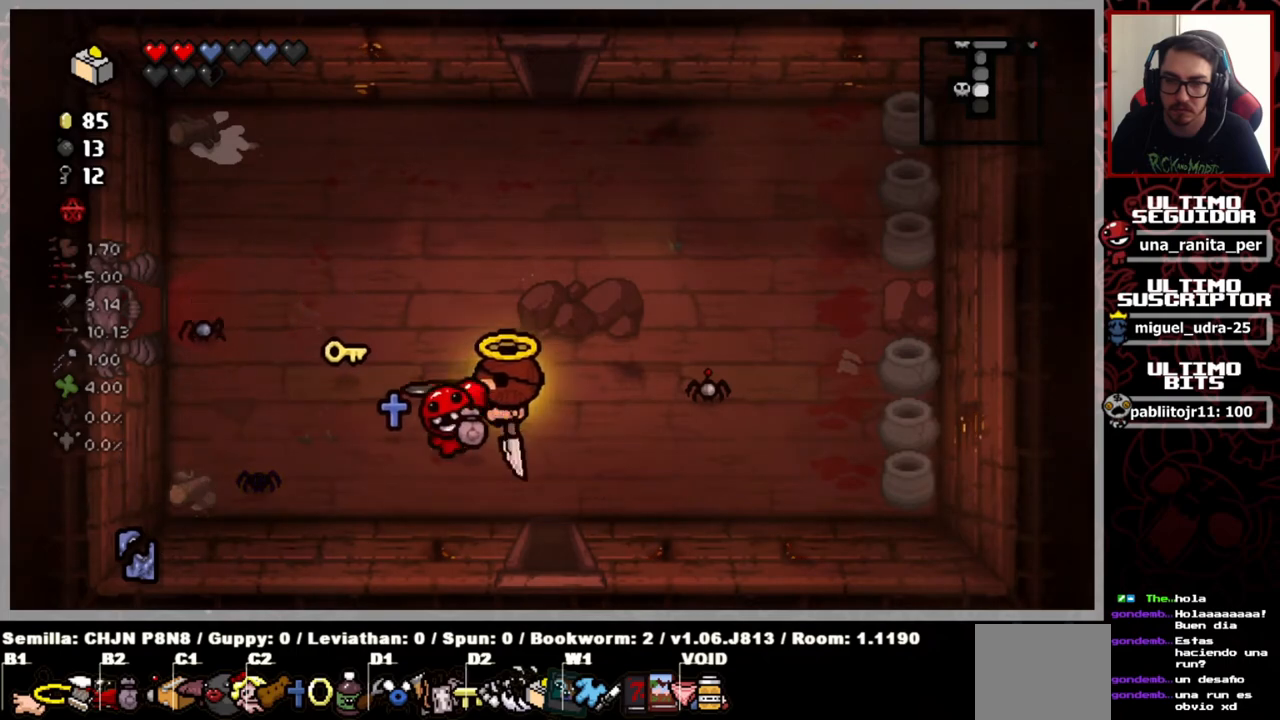
{"buttons": [], "left_stick": "left", "right_stick": "left", "events": [[417, "left_stick", "left"]]}
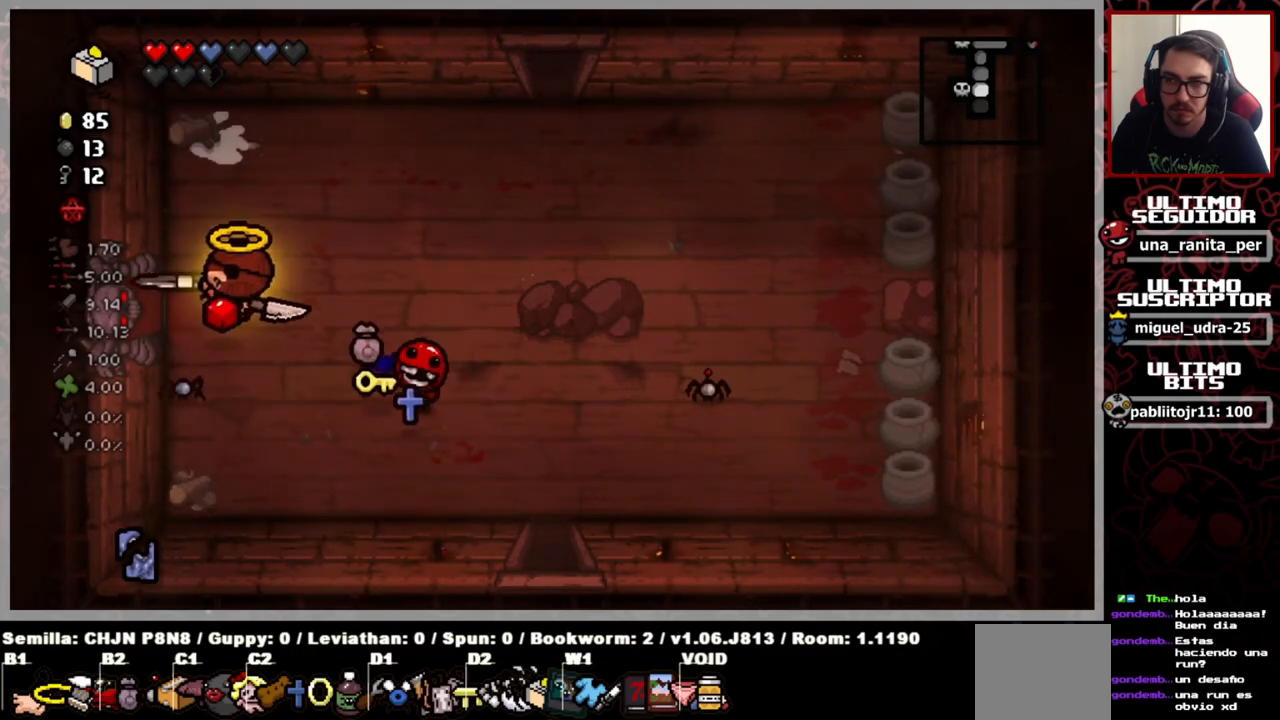
{"buttons": [], "left_stick": "center", "right_stick": "left", "events": [[484, "left_stick", "center"]]}
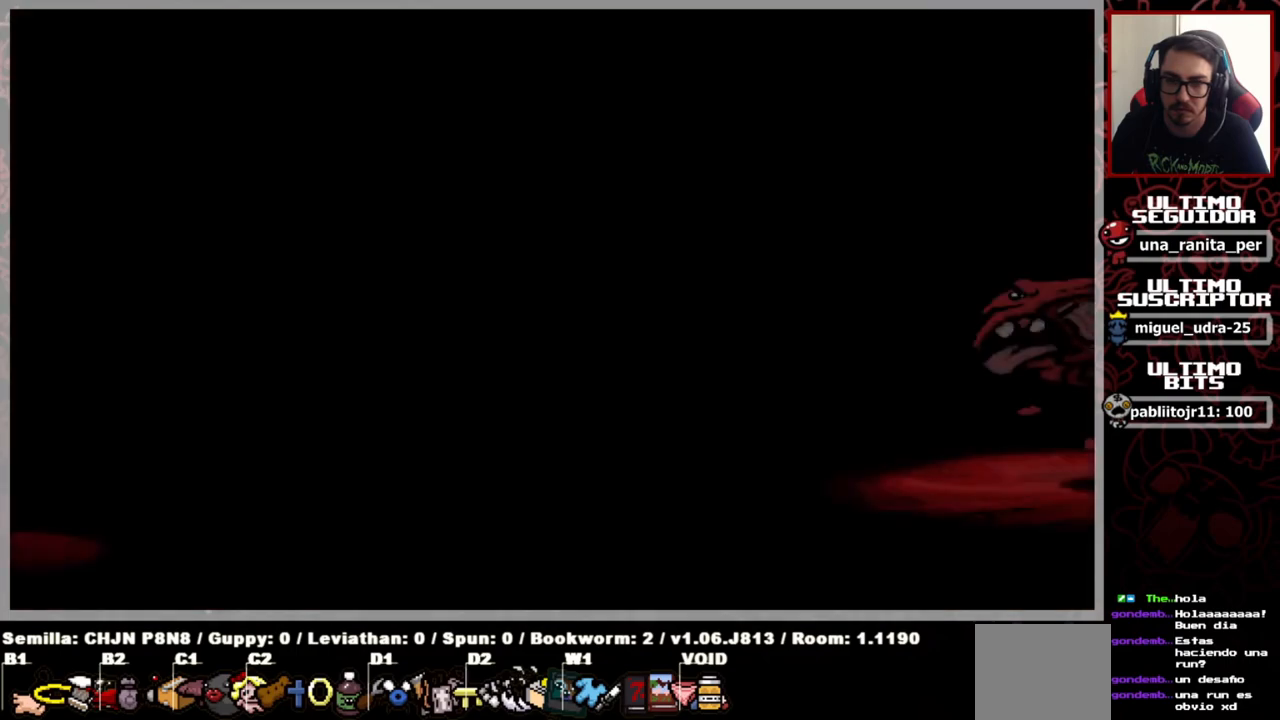
{"buttons": ["A"], "left_stick": "center", "right_stick": "center", "events": [[450, "A", "down"], [450, "right_stick", "center"]]}
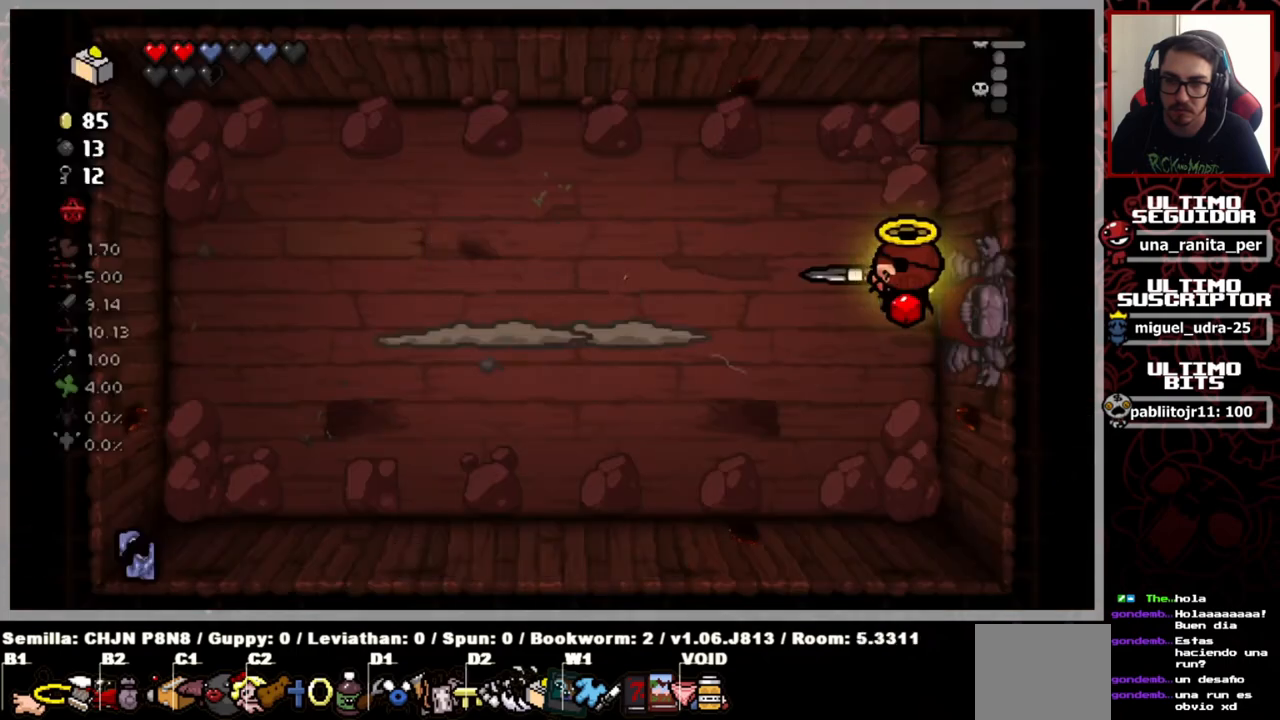
{"buttons": [], "left_stick": "left", "right_stick": "left", "events": [[34, "A", "up"], [134, "left_stick", "left"], [234, "right_stick", "left"]]}
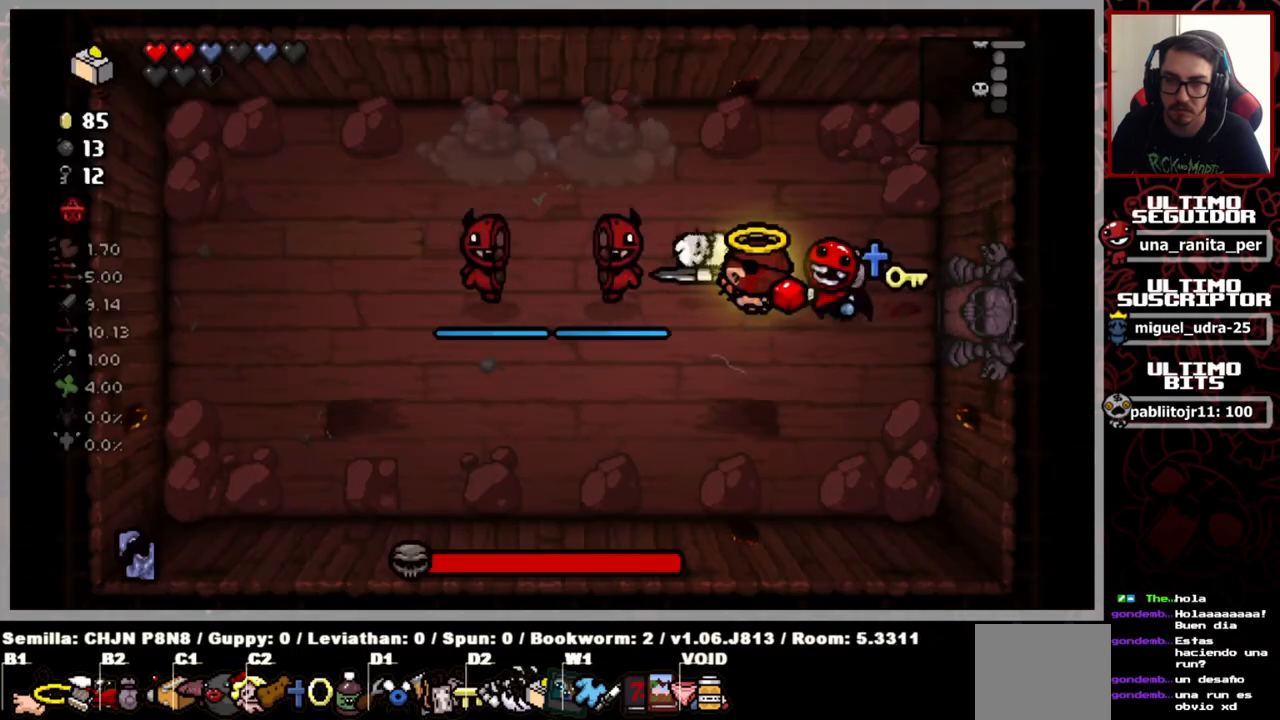
{"buttons": [], "left_stick": "center", "right_stick": "left", "events": [[66, "left_stick", "right"], [133, "left_stick", "center"], [333, "left_stick", "left"], [400, "left_stick", "center"]]}
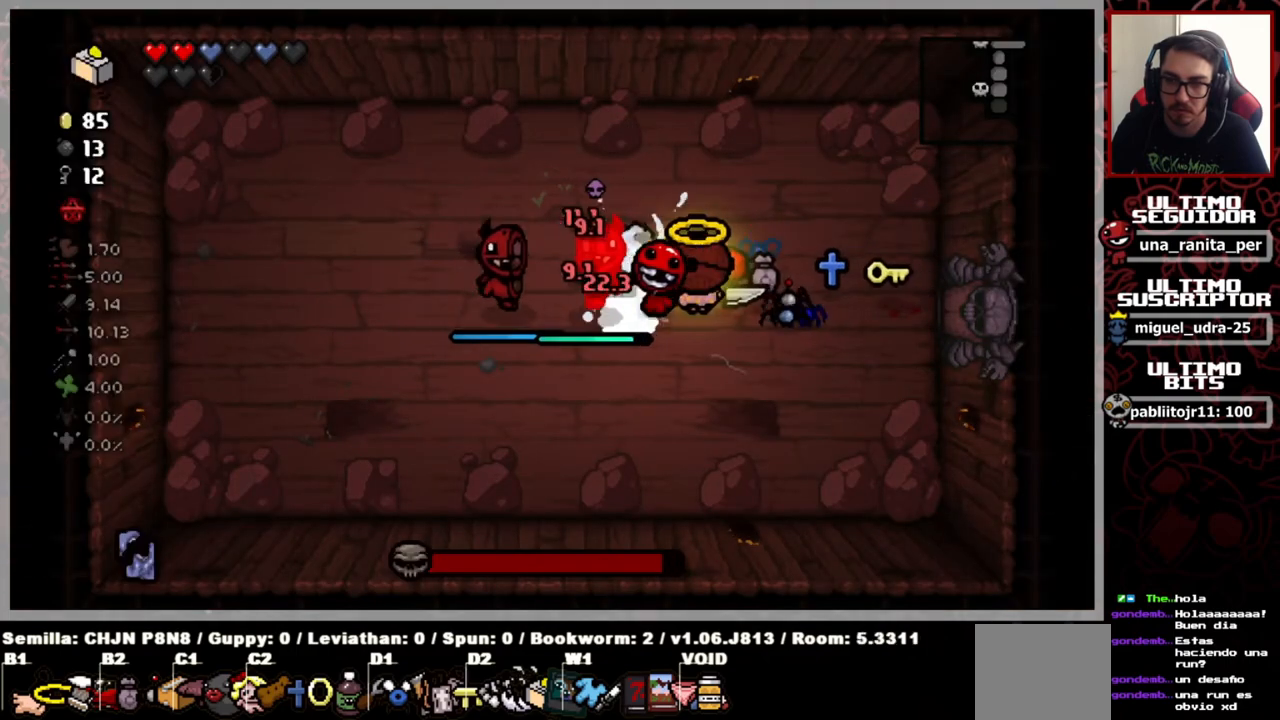
{"buttons": [], "left_stick": "center", "right_stick": "left", "events": []}
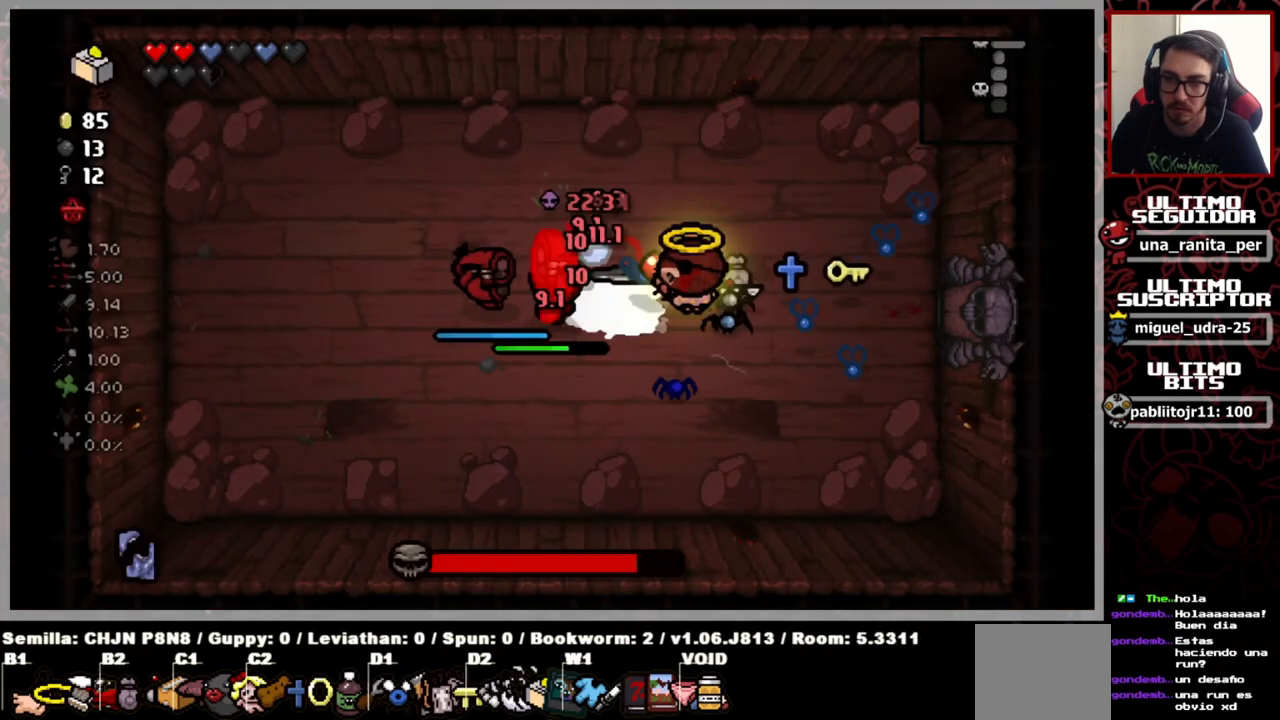
{"buttons": [], "left_stick": "down", "right_stick": "left", "events": [[33, "left_stick", "left"], [100, "left_stick", "center"], [350, "left_stick", "down-left"], [400, "left_stick", "down"]]}
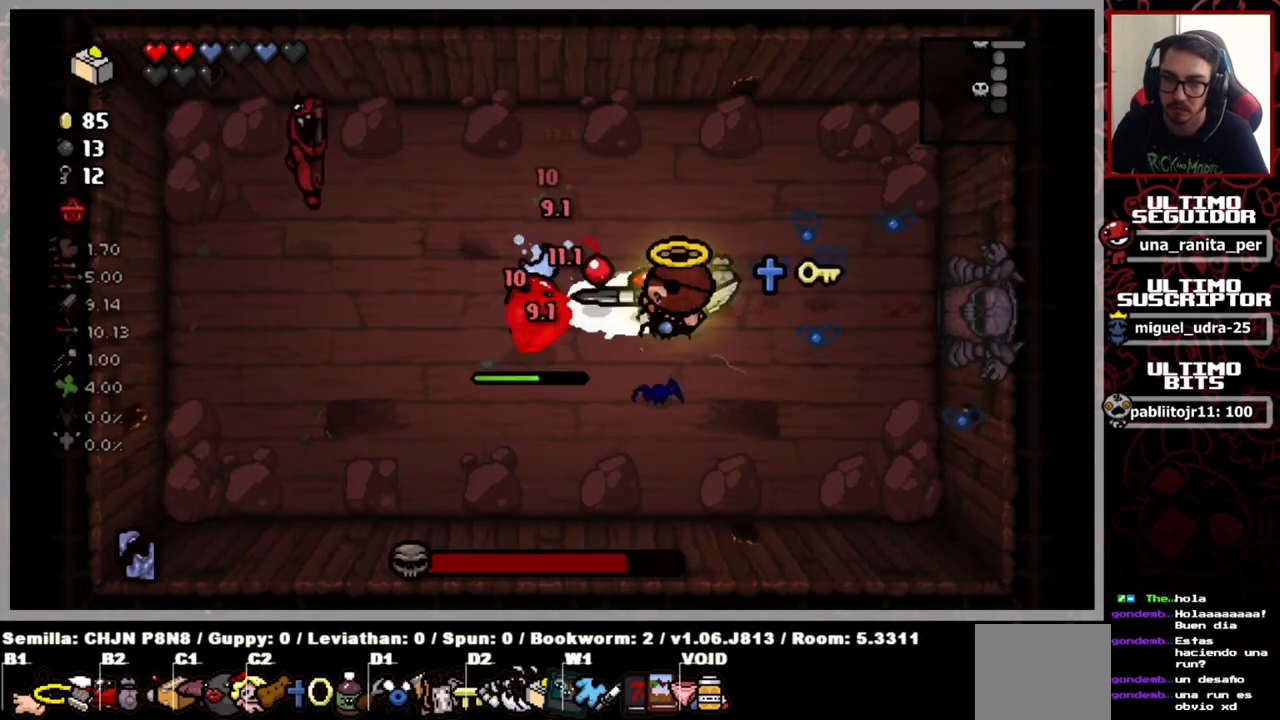
{"buttons": [], "left_stick": "center", "right_stick": "left", "events": [[100, "left_stick", "center"]]}
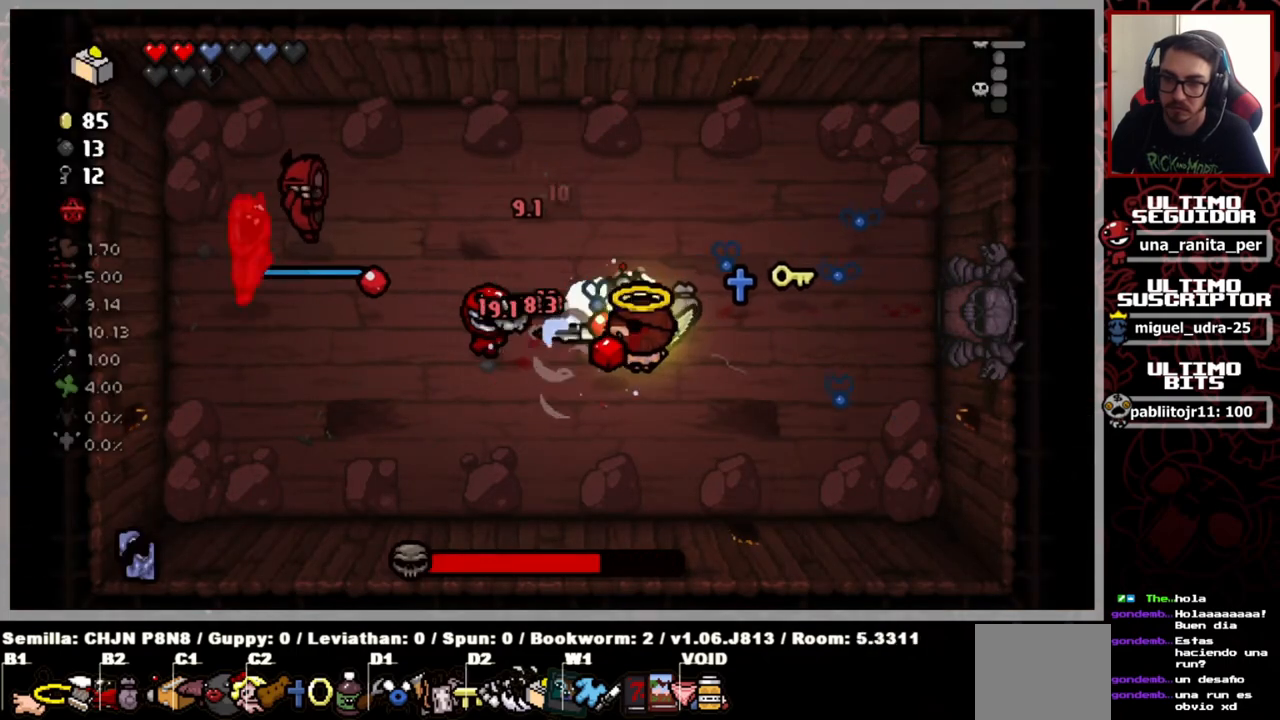
{"buttons": [], "left_stick": "left", "right_stick": "left", "events": [[83, "left_stick", "right"], [217, "left_stick", "left"]]}
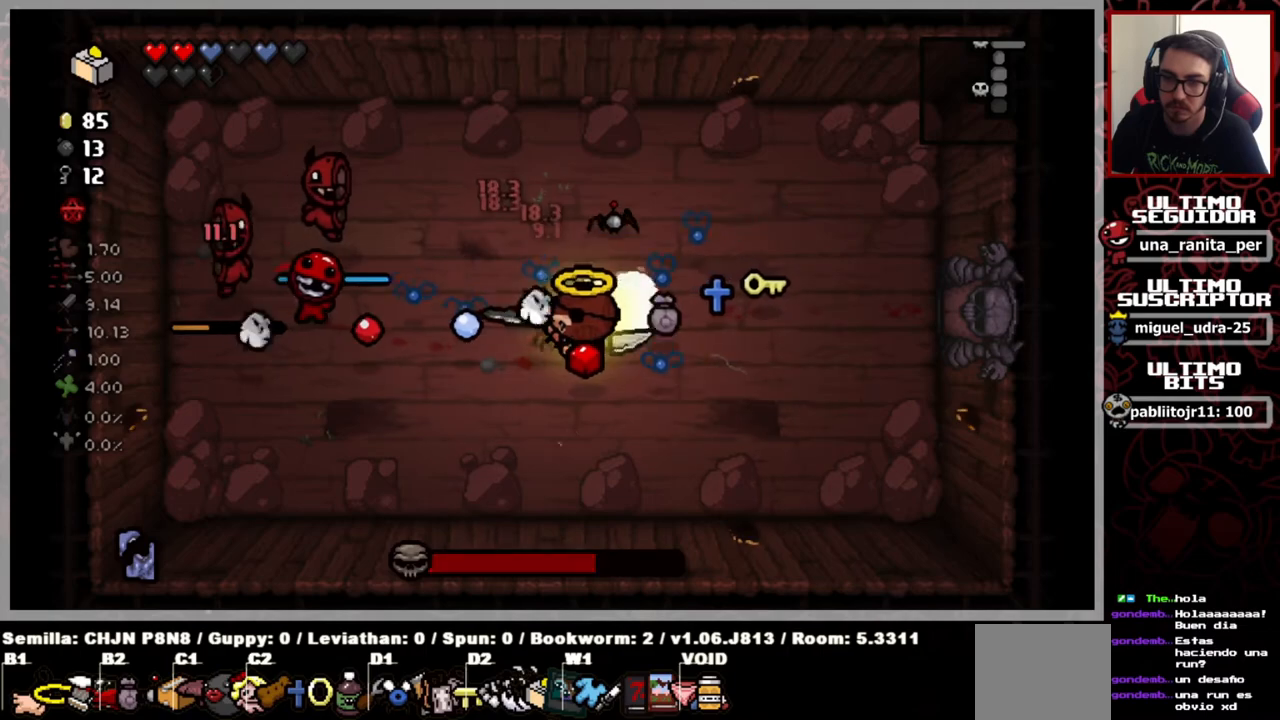
{"buttons": [], "left_stick": "center", "right_stick": "left", "events": [[117, "left_stick", "center"], [267, "left_stick", "up-left"], [417, "left_stick", "center"]]}
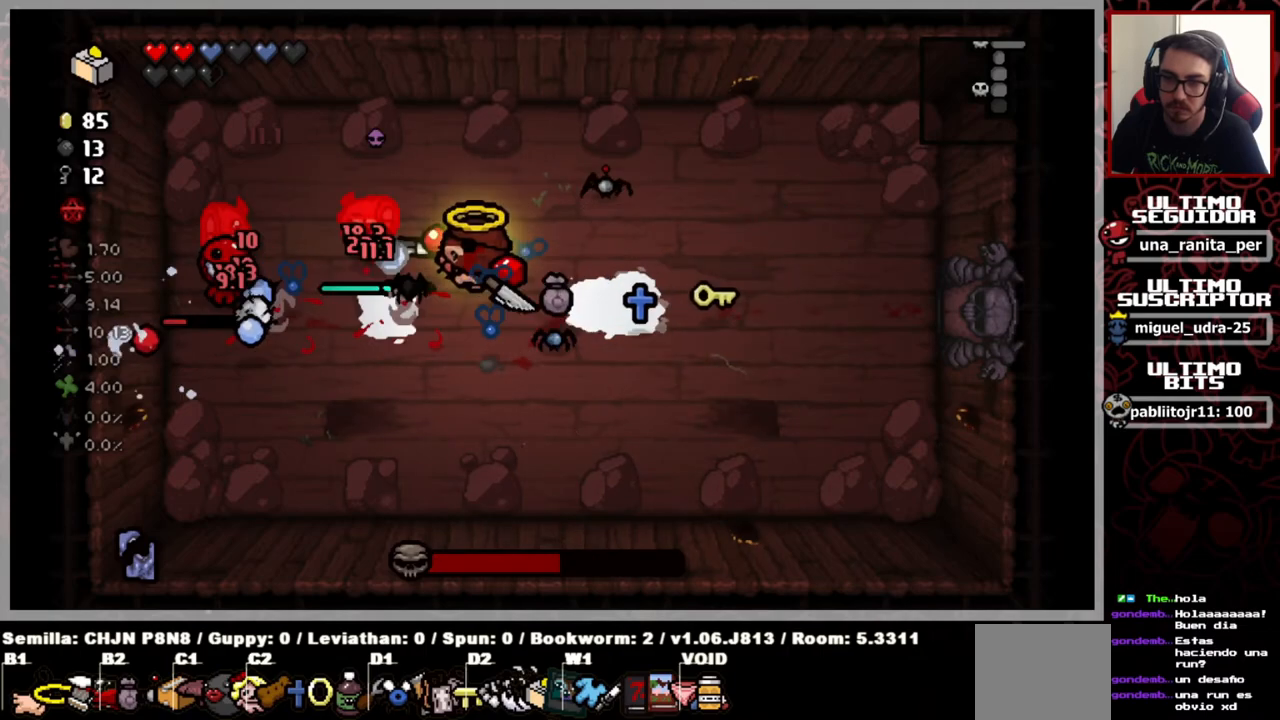
{"buttons": [], "left_stick": "center", "right_stick": "left", "events": [[350, "left_stick", "up-left"], [433, "left_stick", "center"]]}
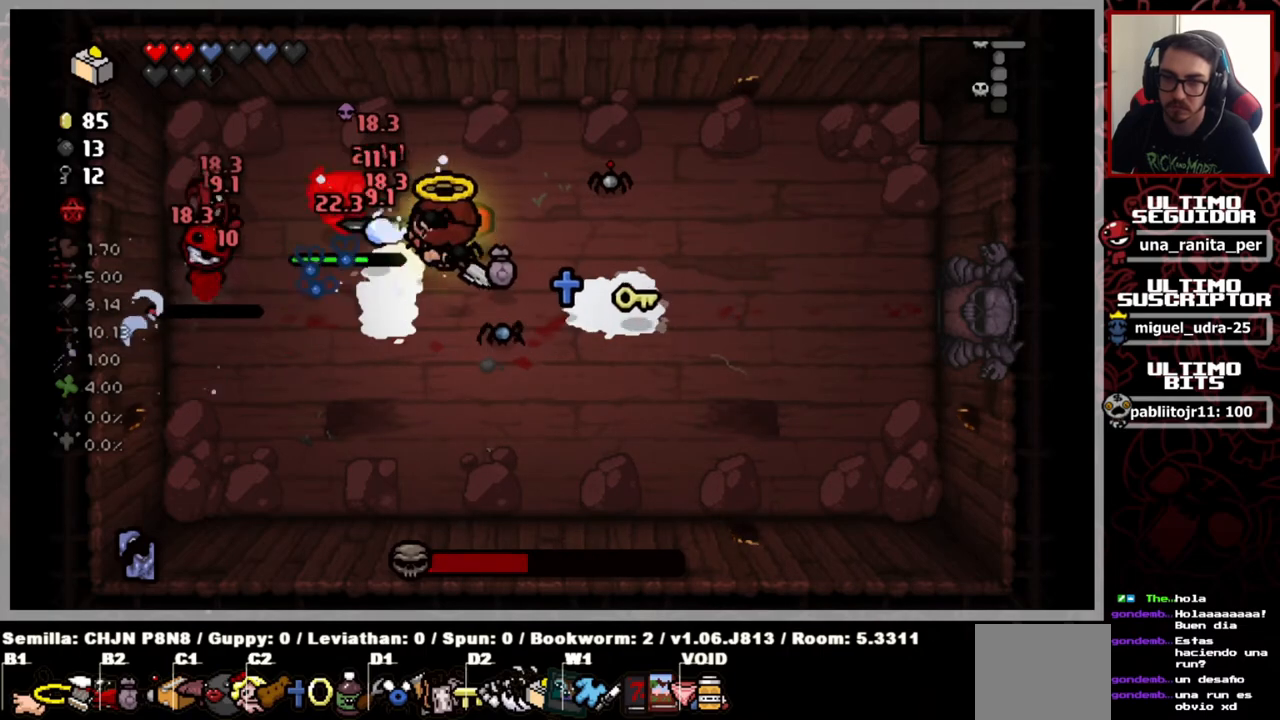
{"buttons": [], "left_stick": "down-left", "right_stick": "left", "events": [[484, "left_stick", "down-left"]]}
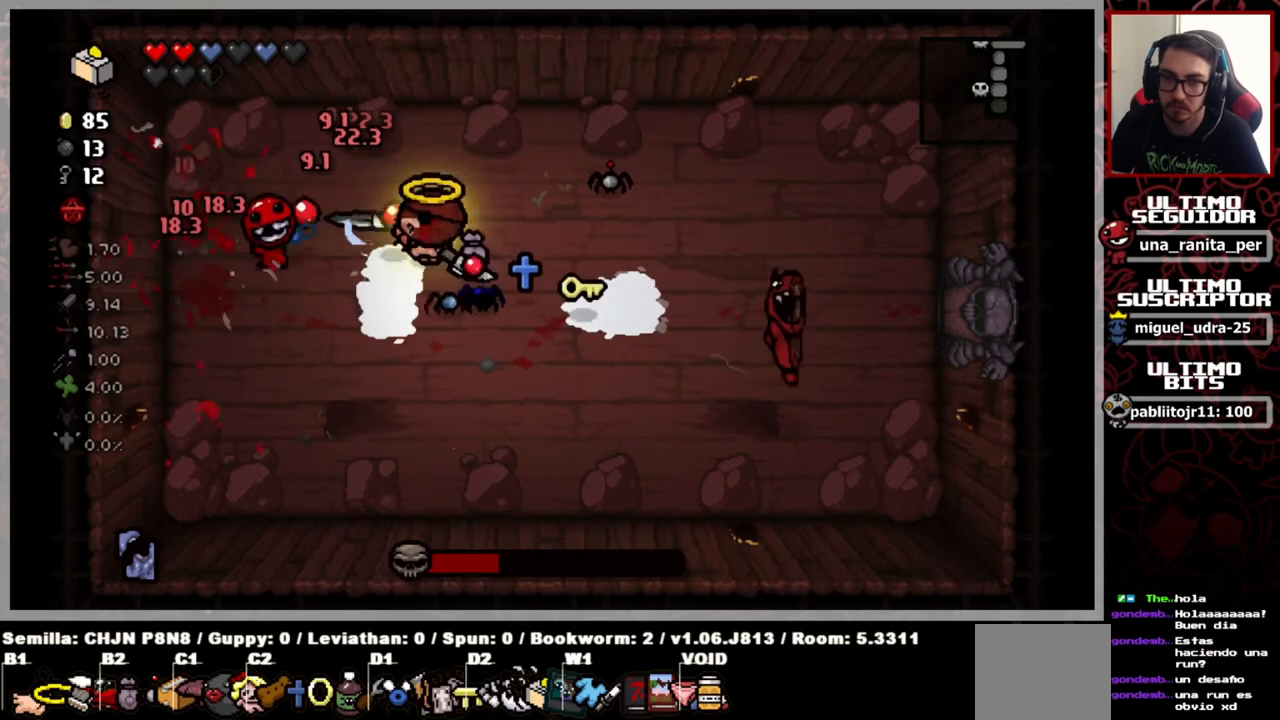
{"buttons": [], "left_stick": "down-right", "right_stick": "right", "events": [[100, "left_stick", "center"], [217, "left_stick", "right"], [433, "left_stick", "down-right"], [433, "right_stick", "right"]]}
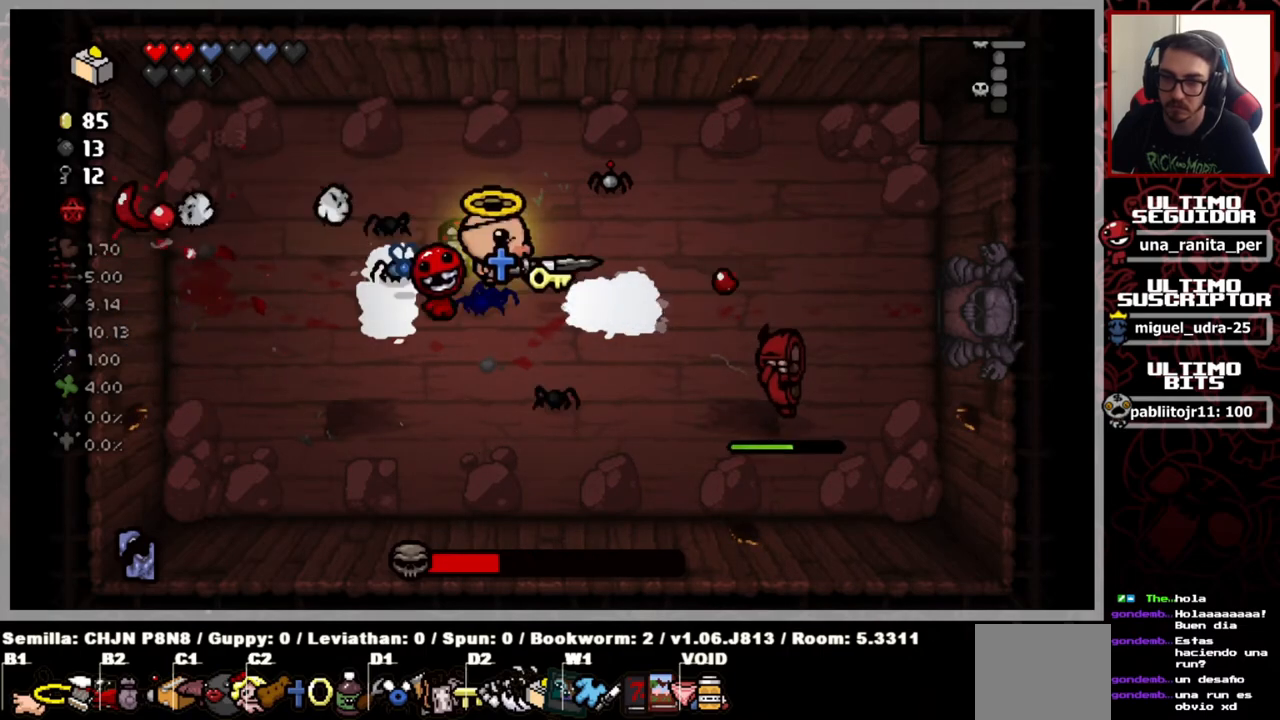
{"buttons": [], "left_stick": "center", "right_stick": "right", "events": [[334, "left_stick", "center"]]}
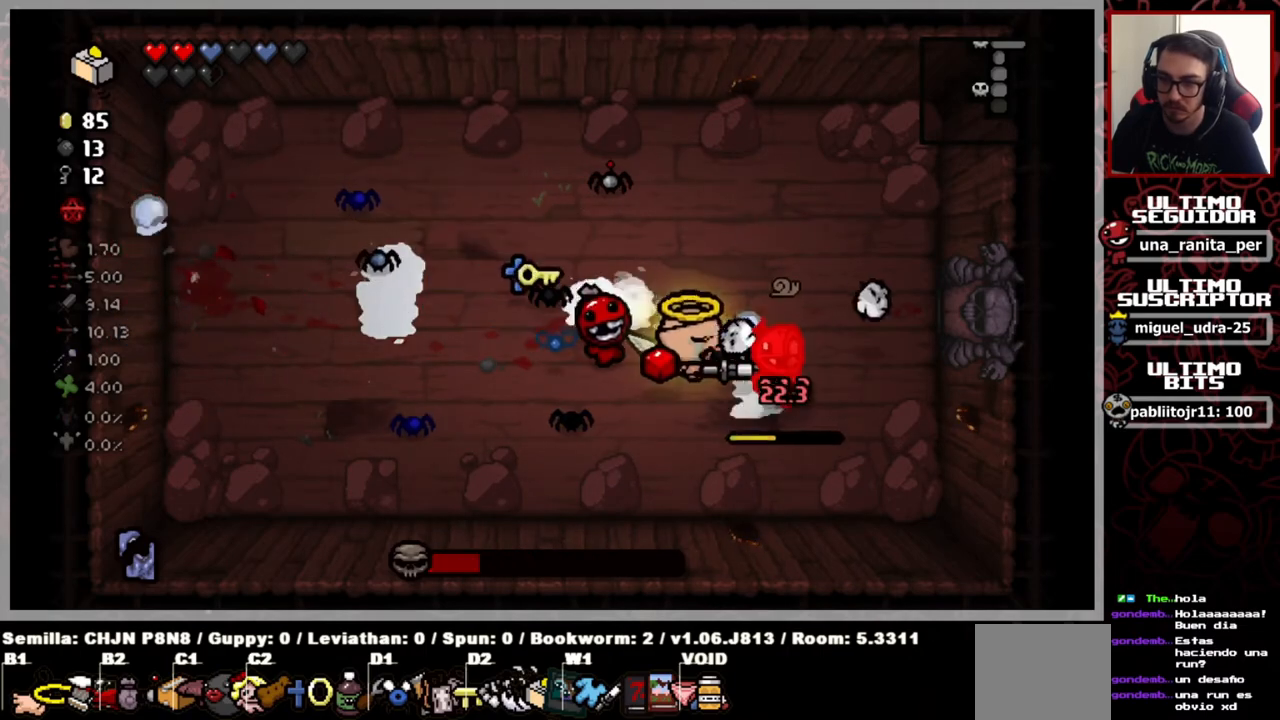
{"buttons": [], "left_stick": "center", "right_stick": "right", "events": [[133, "left_stick", "right"], [200, "left_stick", "center"]]}
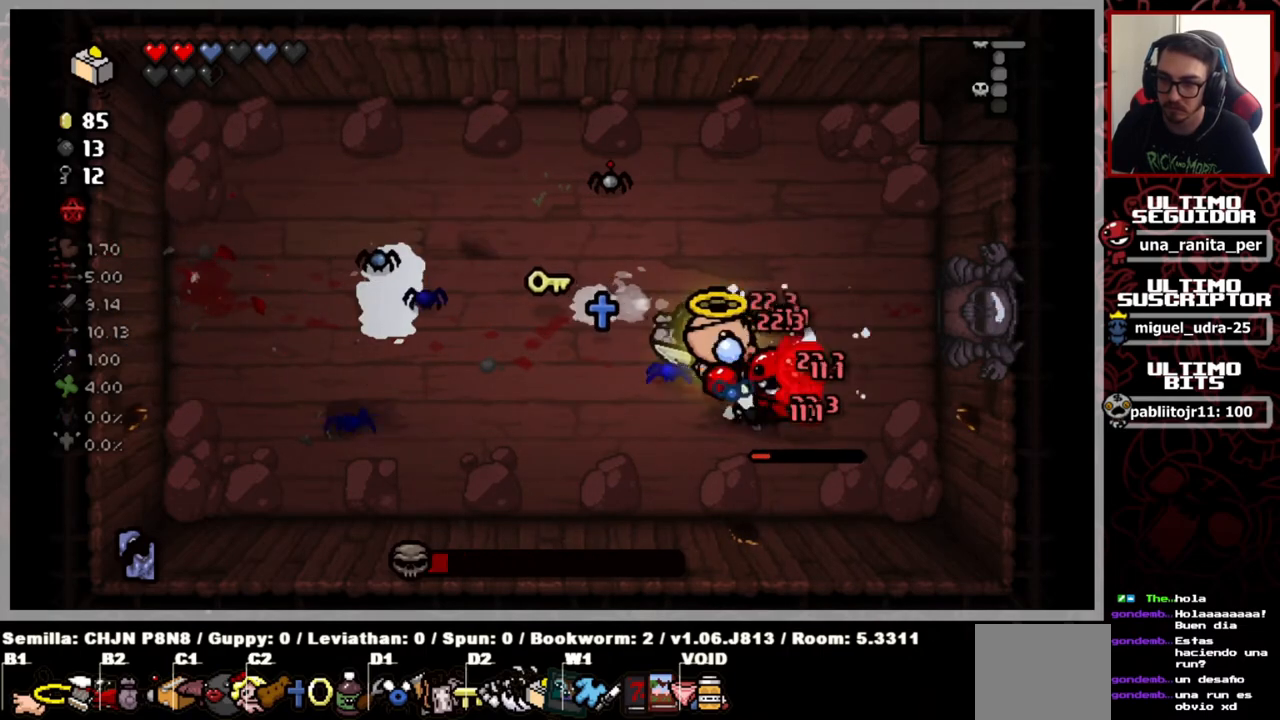
{"buttons": [], "left_stick": "left", "right_stick": "right", "events": [[100, "left_stick", "down"], [184, "left_stick", "center"], [267, "left_stick", "left"]]}
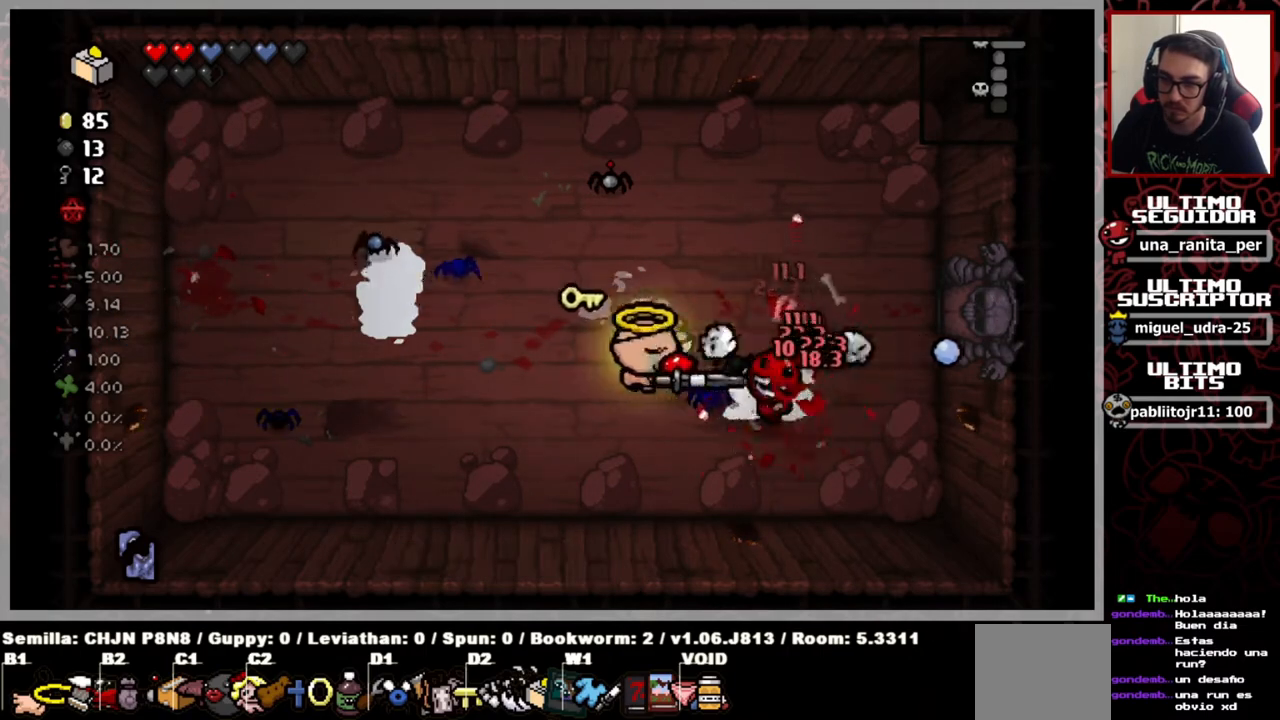
{"buttons": [], "left_stick": "left", "right_stick": "center", "events": [[116, "right_stick", "center"], [200, "left_stick", "center"], [417, "left_stick", "left"]]}
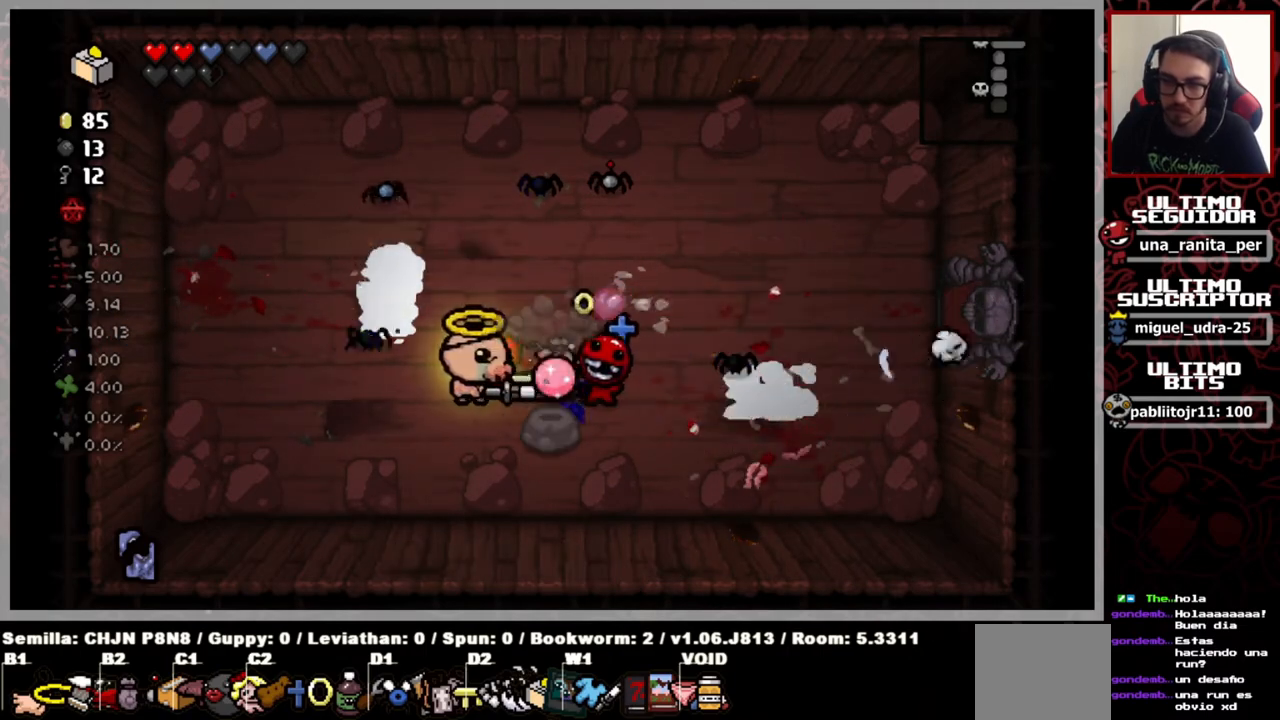
{"buttons": [], "left_stick": "right", "right_stick": "center", "events": [[100, "left_stick", "center"], [317, "left_stick", "right"]]}